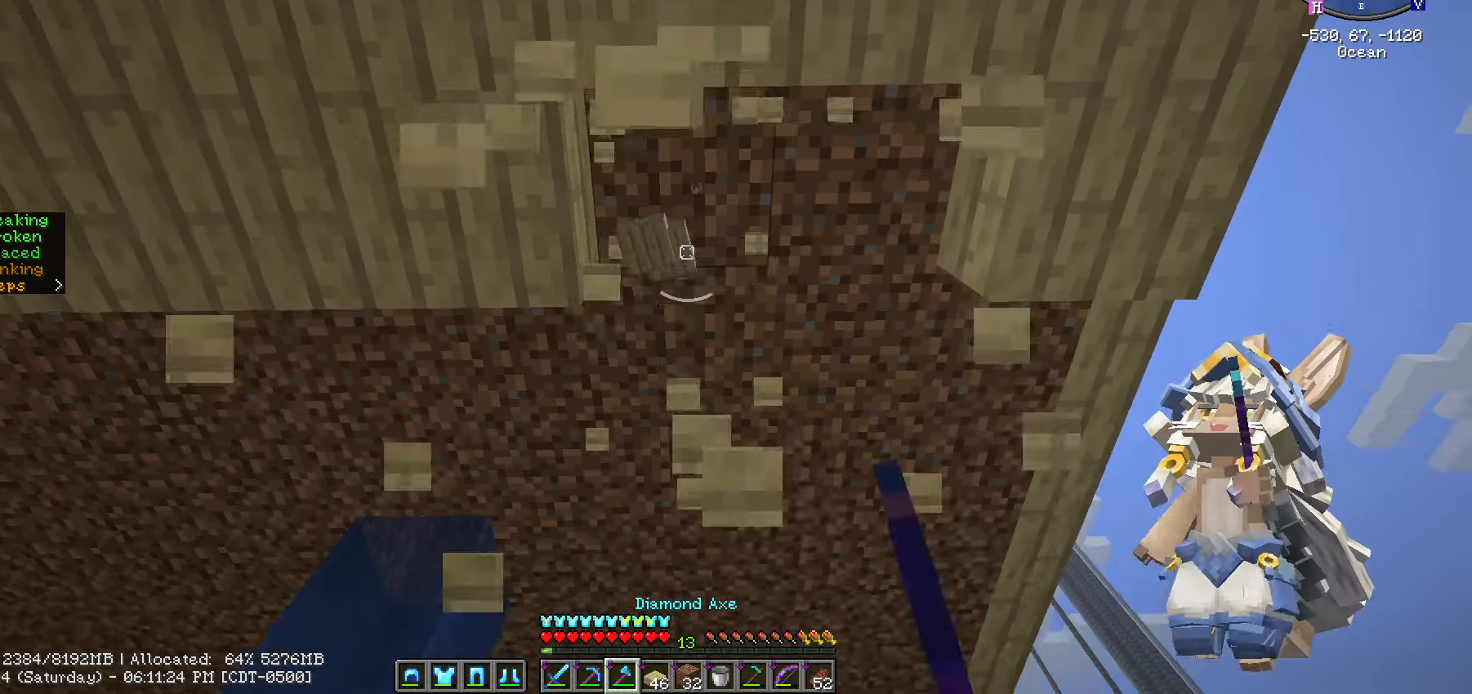
Gameplay with keyboard and mouse; each line is a JSON object with the keys and mouse buttons held at the frame after it. "events" lists presses ("down") and releases ("up") of ".", "/", "0", "1", "2", "3", "4", "5", "6", "7", "8", "9", "a", "alt_l", "alt_r", "b", "backslash", "backspace", "c", "caps_lock", "comma", "ctrl_l", "ctrl_r", "d", "e", "equals", "escape", "f", "f1", "f10", "f11", "f12", "f2", "f3", "f4", "f5", "f6", "f7", "f8", "f9", "g", "h", "i", "j", "k", "l", "lbracket", "m", "minus", "n", "o", "p", "q", "quote", "r", "rbracket", "return", "s", "semicolon", "shift_l", "shift_r", "space", "super", "t", "tab", "tilde", "u", "v", "w", "x", "y", "z", "mouse_left", "mouse_wheel" and "mouse_right" between this image and that frame as [ms after this image, input, new state], when the widget could be followed in between. "mouse_left", "mouse_wheel", "mouse_right" = the "left", "wheel", "right" buttons of the "mouse" list. No other keys are recorded. Fast repeated clicks can show as one long hold. "wheel" means that the mouse wheel is clicked or scrolled. "mouse_move" is the direction in which the mouse moves at that frame (one of eight, or "still"), when it could be read.
{"keys": ["d"], "mouse": [], "mouse_move": "still"}
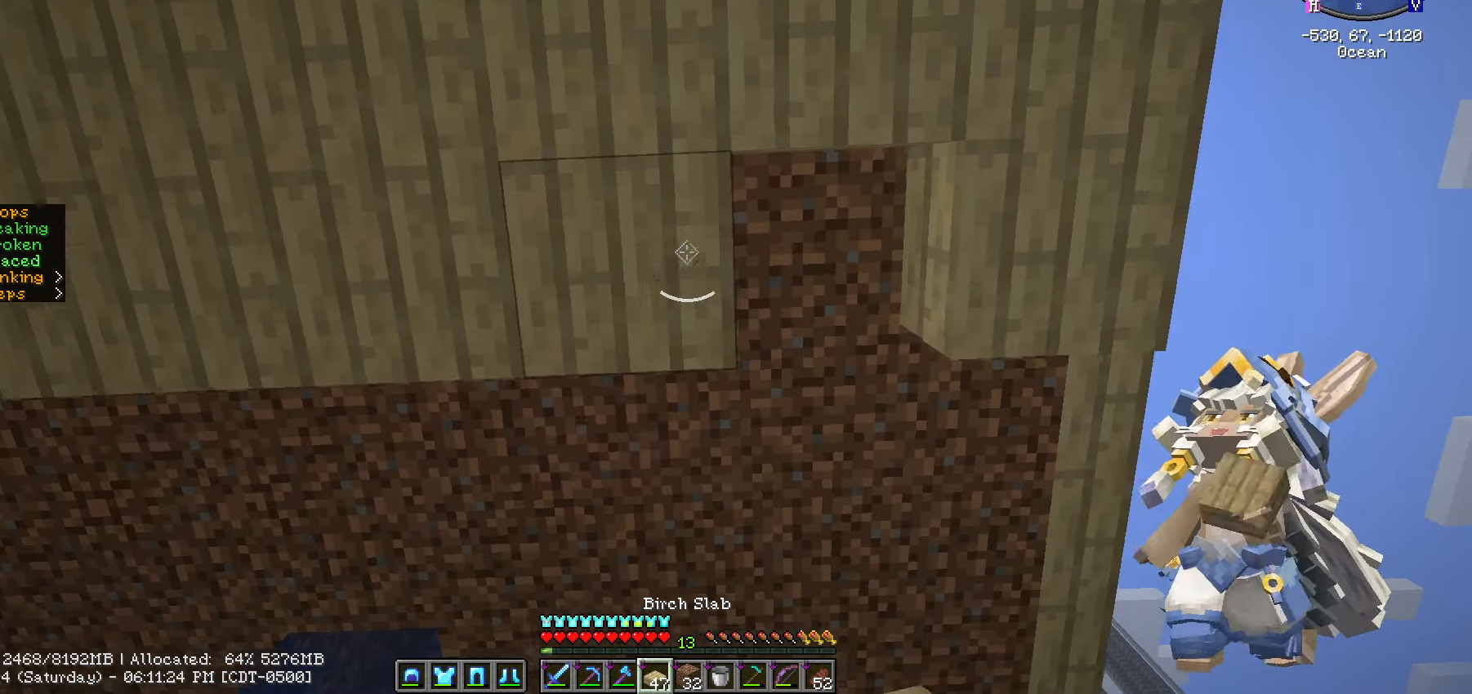
{"keys": ["w"], "mouse": [], "mouse_move": "still", "events": [[166, "mouse_right", "down"], [183, "d", "up"], [250, "mouse_right", "up"], [333, "w", "down"]]}
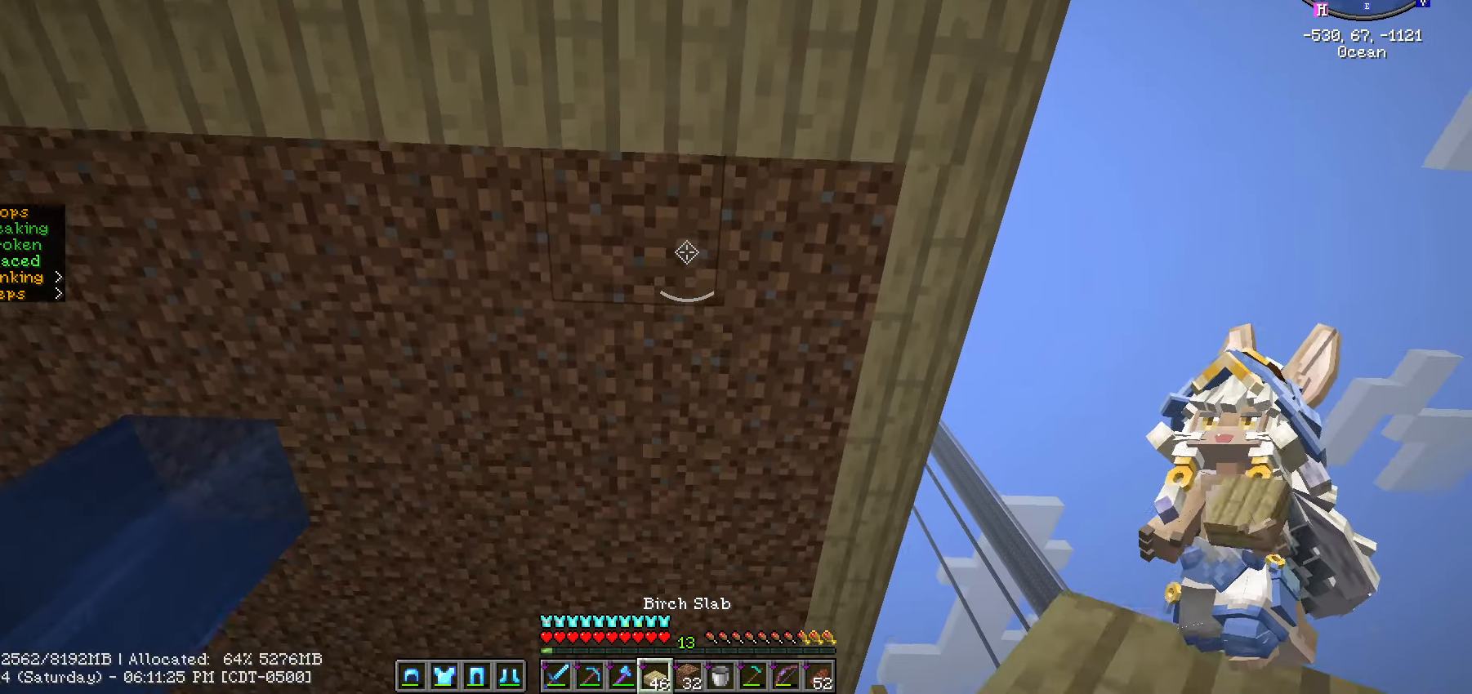
{"keys": ["a"], "mouse": [], "mouse_move": "still", "events": [[50, "w", "up"], [200, "d", "down"], [283, "d", "up"], [433, "a", "down"]]}
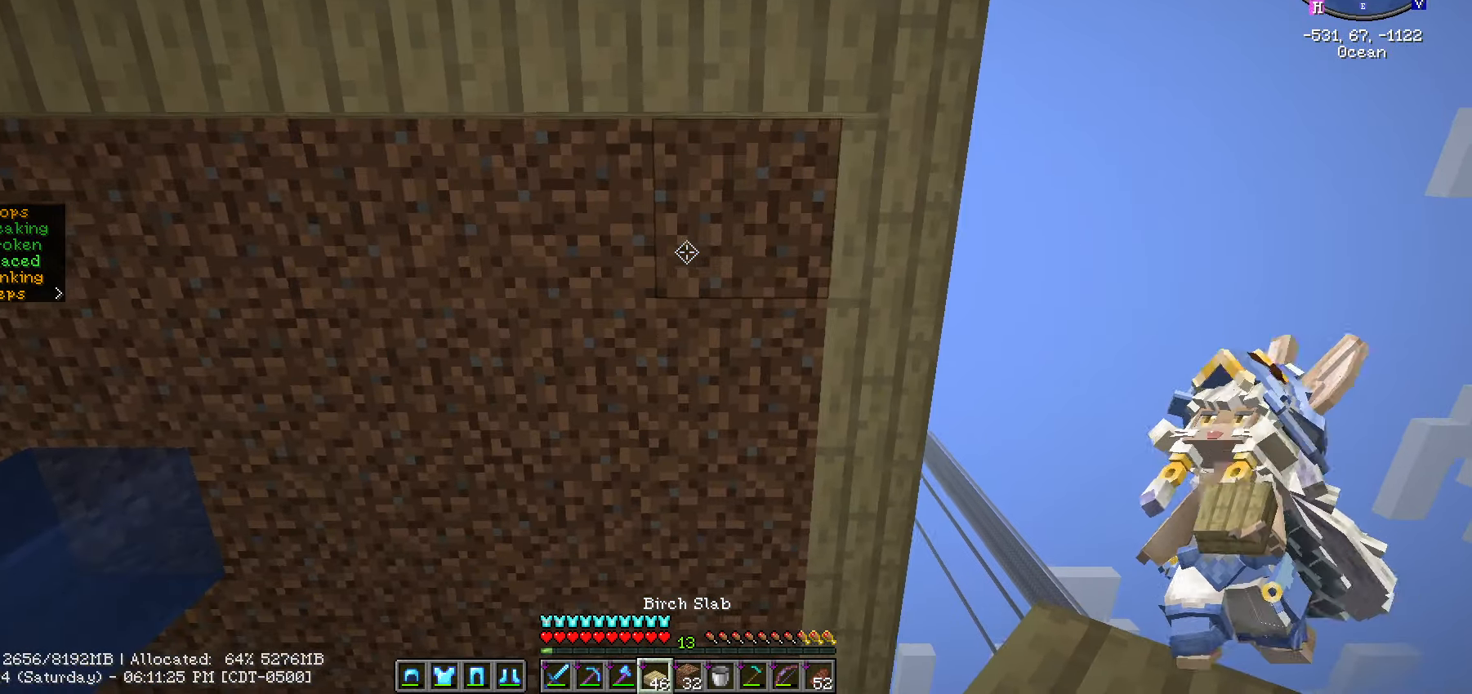
{"keys": ["a"], "mouse": ["right"], "mouse_move": "still", "events": [[50, "mouse_right", "down"], [116, "mouse_right", "up"], [200, "mouse_right", "down"], [300, "mouse_right", "up"], [483, "mouse_right", "down"]]}
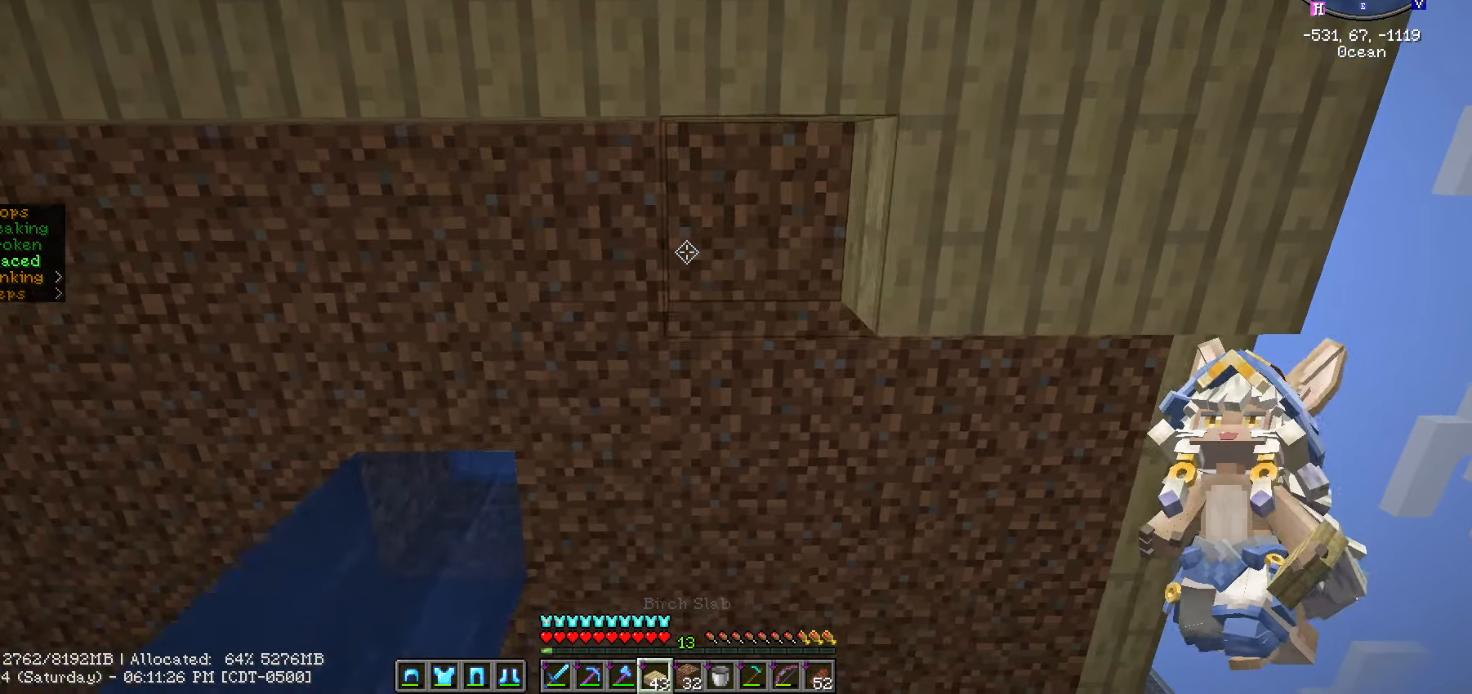
{"keys": ["a"], "mouse": ["right"], "mouse_move": "still", "events": [[83, "mouse_right", "up"], [266, "mouse_right", "down"], [316, "mouse_right", "up"], [450, "mouse_right", "down"]]}
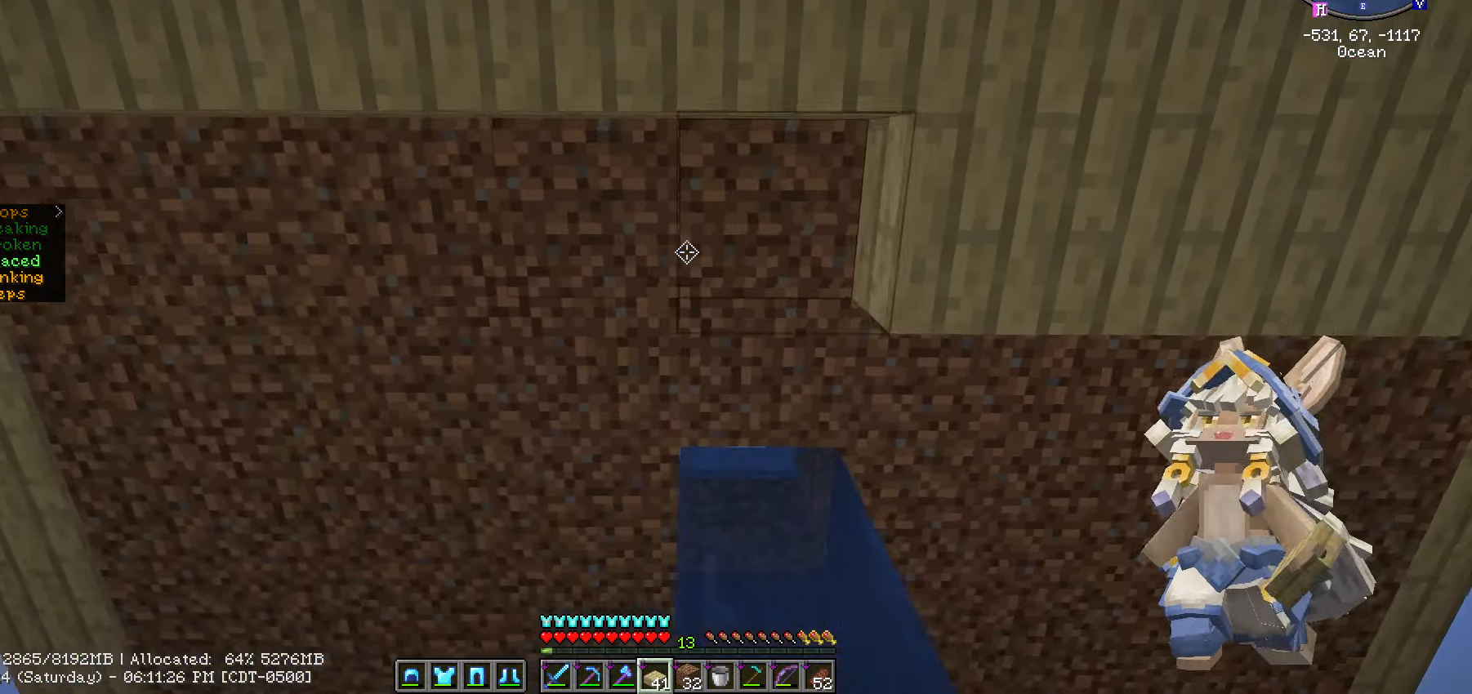
{"keys": ["a"], "mouse": ["right"], "mouse_move": "still", "events": [[50, "mouse_right", "up"], [183, "mouse_right", "down"], [283, "mouse_right", "up"], [433, "mouse_right", "down"]]}
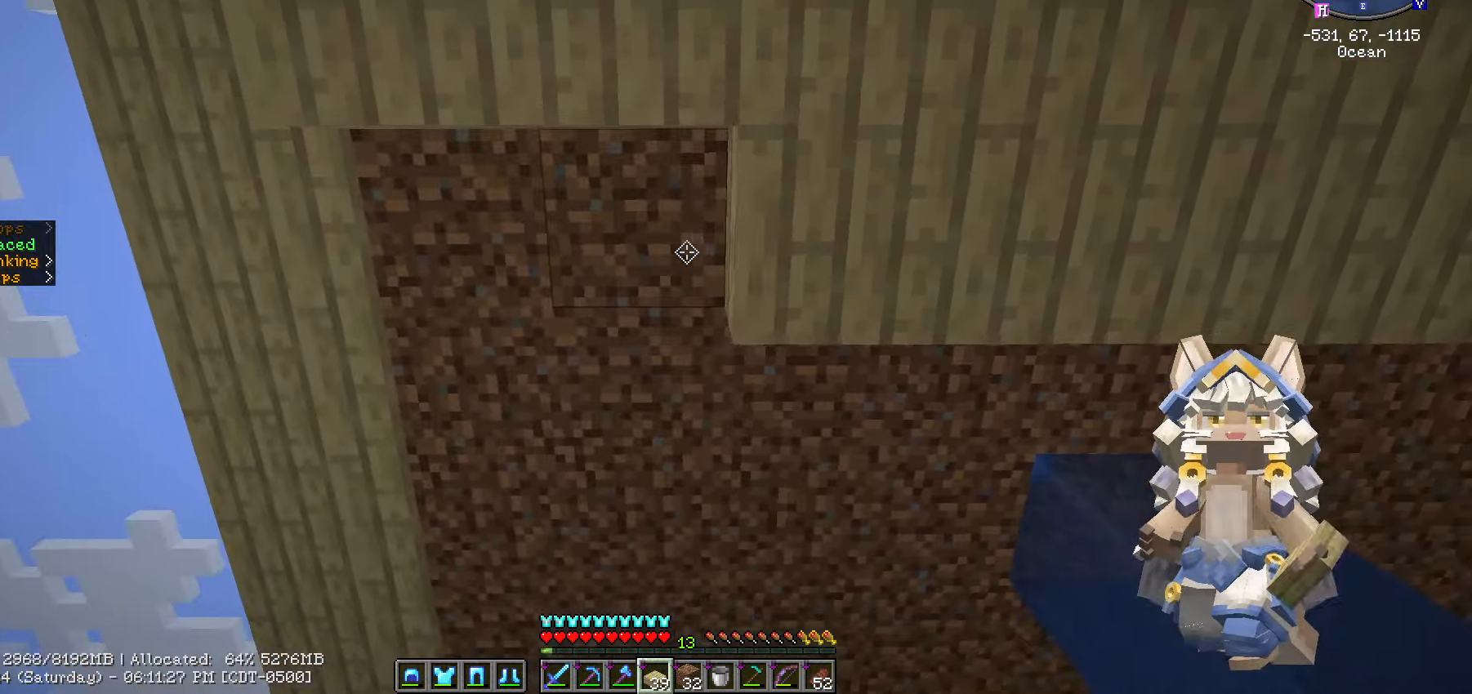
{"keys": [], "mouse": [], "mouse_move": "still", "events": [[16, "mouse_right", "up"], [166, "mouse_right", "down"], [183, "a", "up"], [183, "mouse_right", "up"], [367, "mouse_right", "down"], [433, "mouse_right", "up"]]}
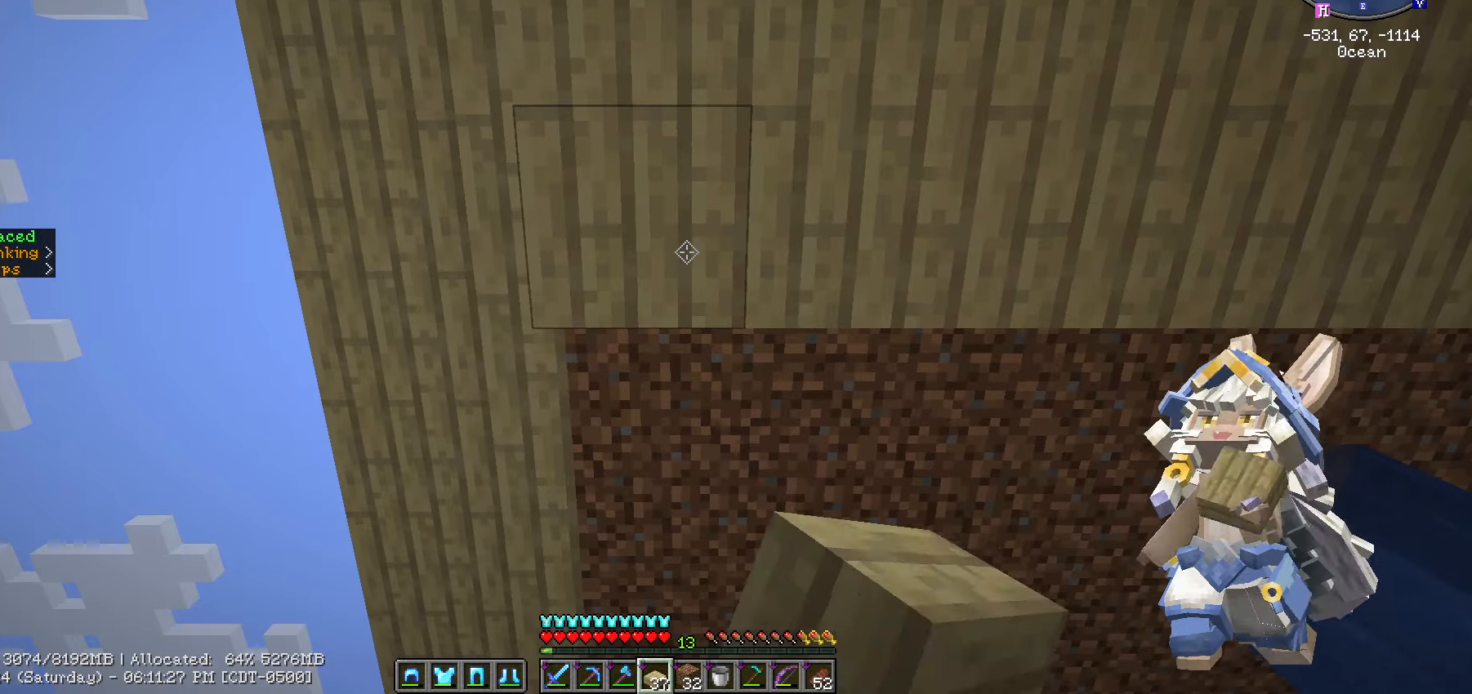
{"keys": ["d"], "mouse": ["right"], "mouse_move": "still", "events": [[133, "w", "down"], [283, "w", "up"], [467, "d", "down"], [500, "mouse_right", "down"]]}
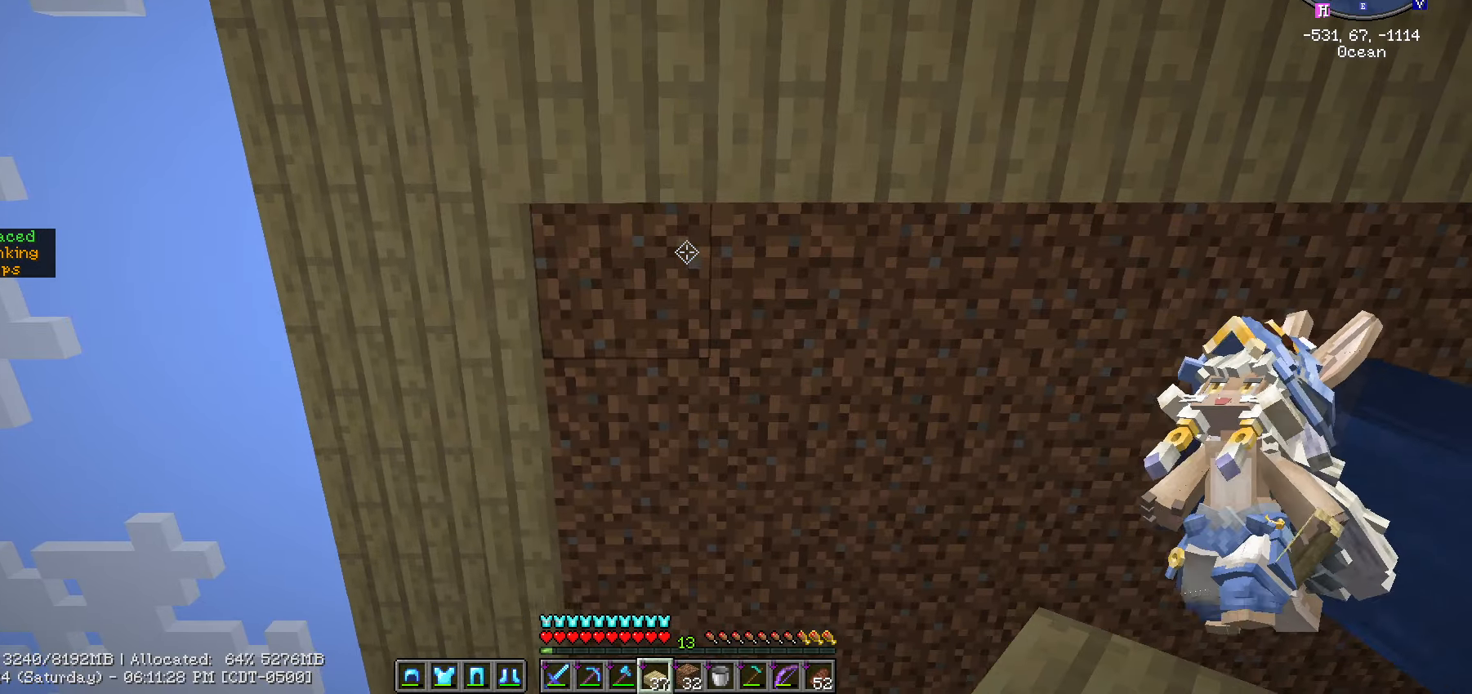
{"keys": ["d"], "mouse": [], "mouse_move": "still", "events": [[83, "mouse_right", "up"], [250, "mouse_right", "down"], [300, "mouse_right", "up"]]}
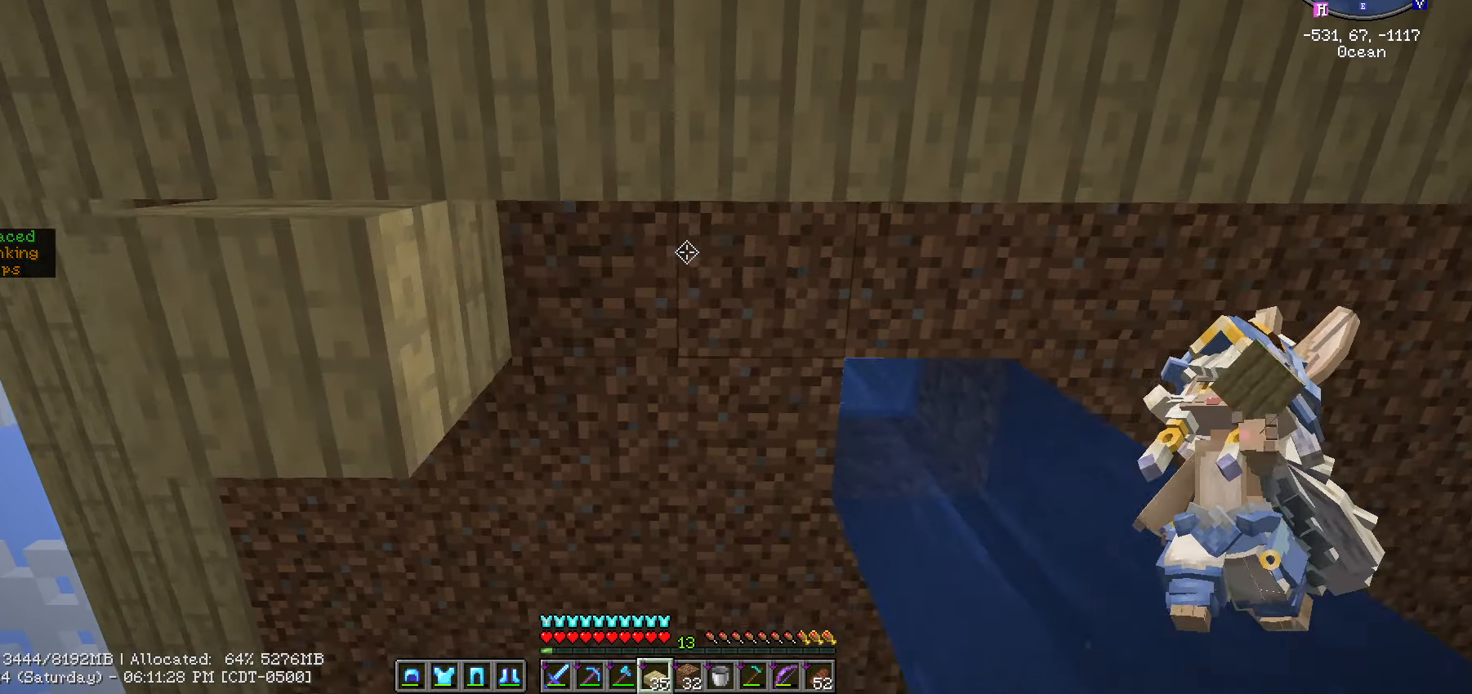
{"keys": ["d"], "mouse": [], "mouse_move": "still", "events": [[83, "mouse_right", "down"], [100, "mouse_right", "up"], [283, "mouse_right", "down"], [350, "mouse_right", "up"]]}
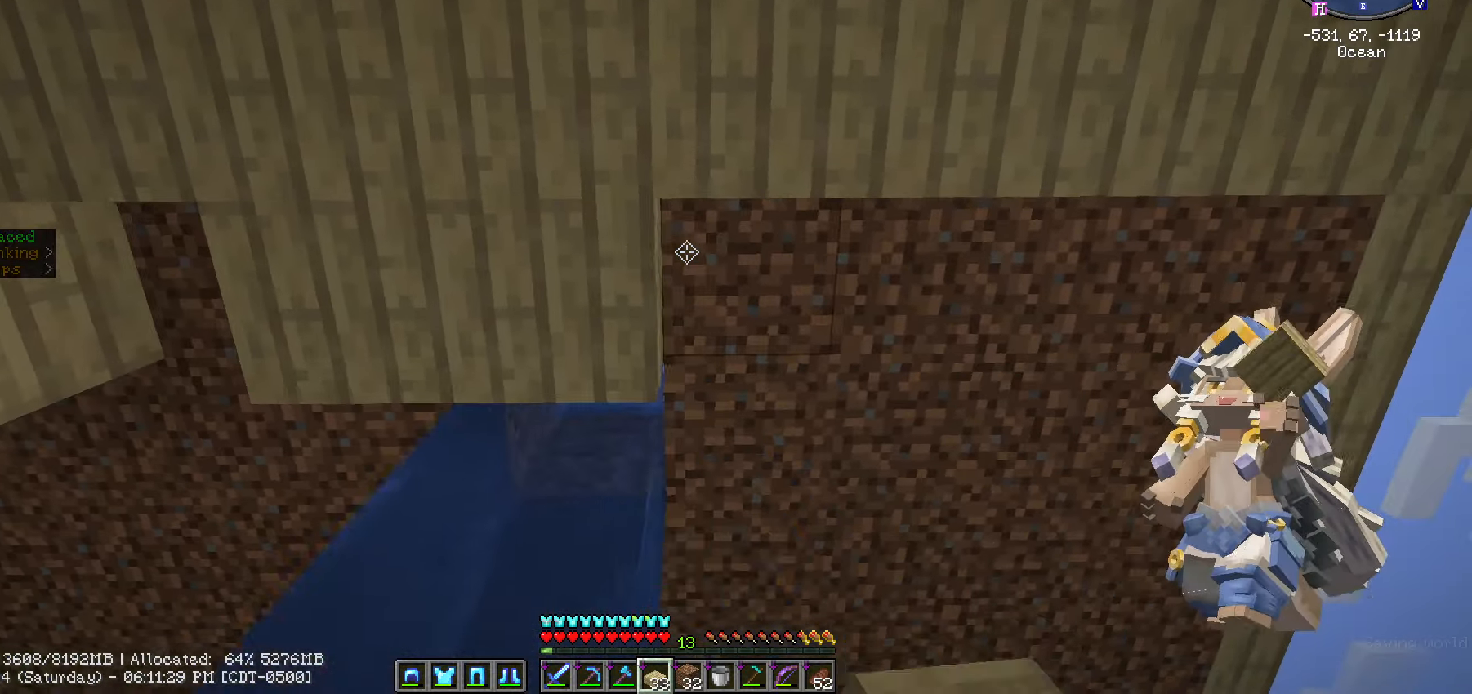
{"keys": ["d"], "mouse": ["right"], "mouse_move": "still", "events": [[33, "mouse_right", "down"], [133, "mouse_right", "up"], [267, "mouse_right", "down"], [367, "mouse_right", "up"], [483, "mouse_right", "down"]]}
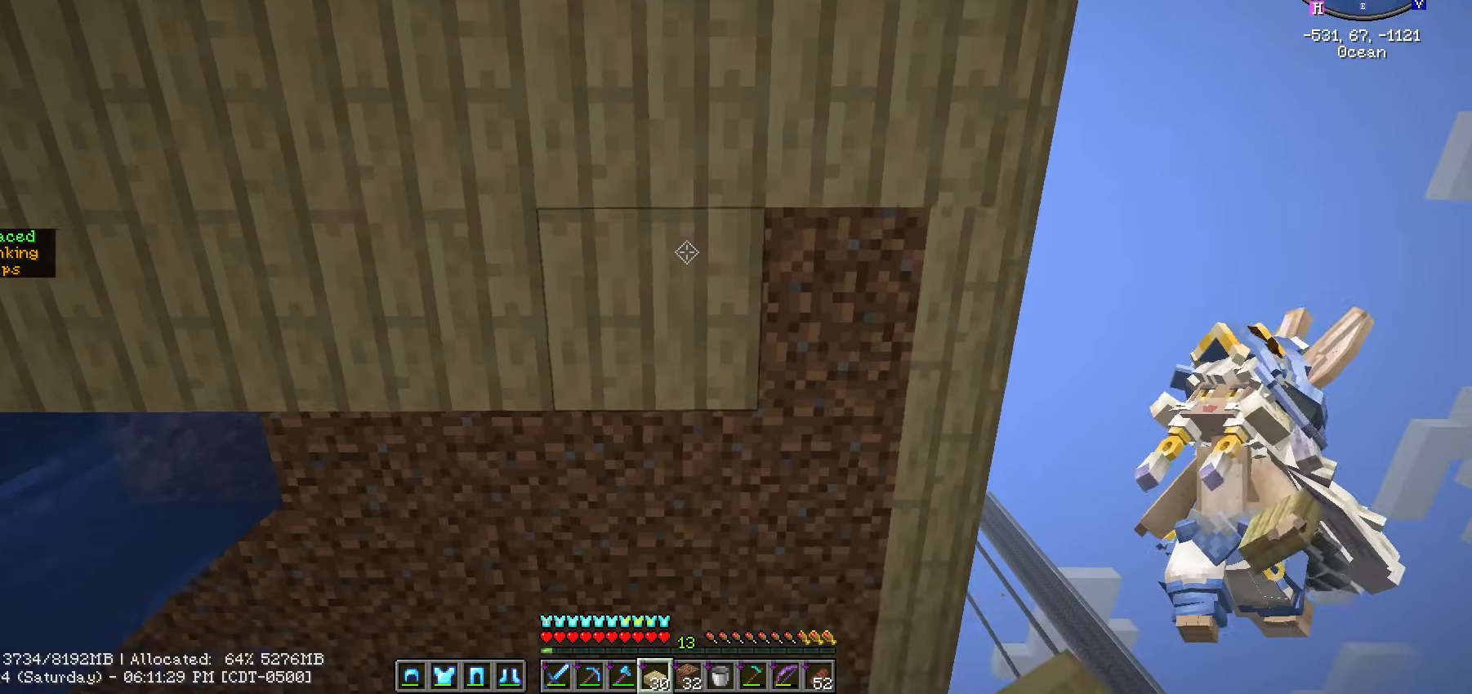
{"keys": ["w"], "mouse": [], "mouse_move": "still", "events": [[133, "mouse_right", "up"], [283, "mouse_right", "down"], [383, "mouse_right", "up"], [383, "w", "down"], [433, "d", "up"]]}
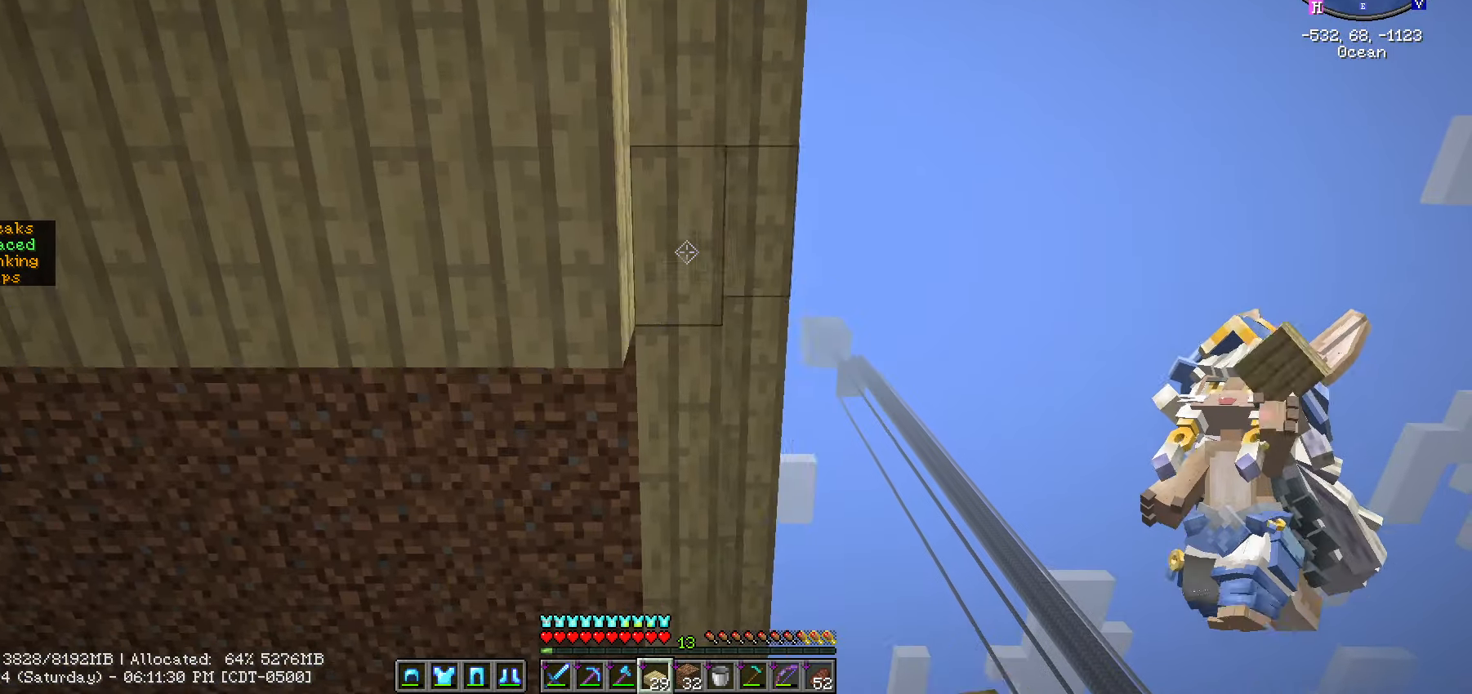
{"keys": [], "mouse": [], "mouse_move": "still", "events": [[17, "a", "down"], [67, "w", "up"], [267, "a", "up"], [400, "a", "down"], [433, "a", "up"]]}
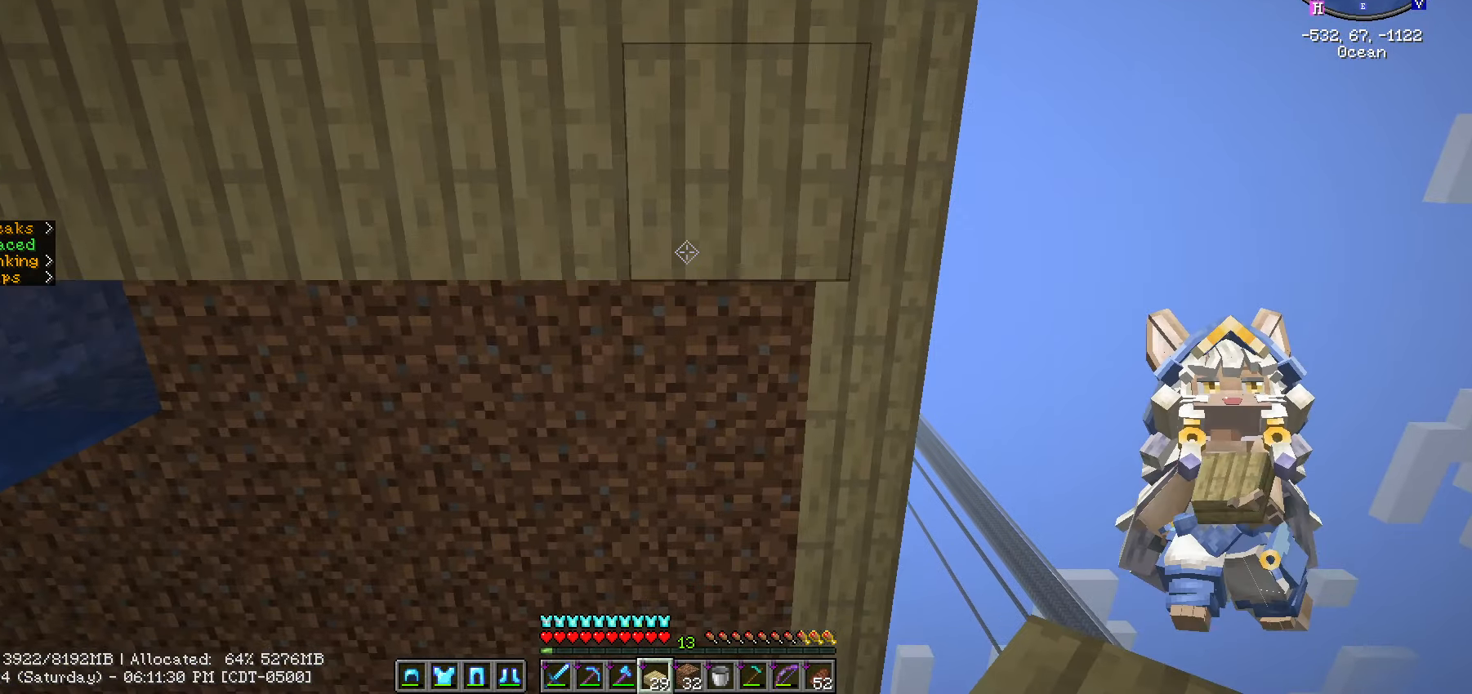
{"keys": ["a"], "mouse": [], "mouse_move": "still", "events": [[317, "a", "down"], [367, "mouse_right", "down"], [467, "mouse_right", "up"]]}
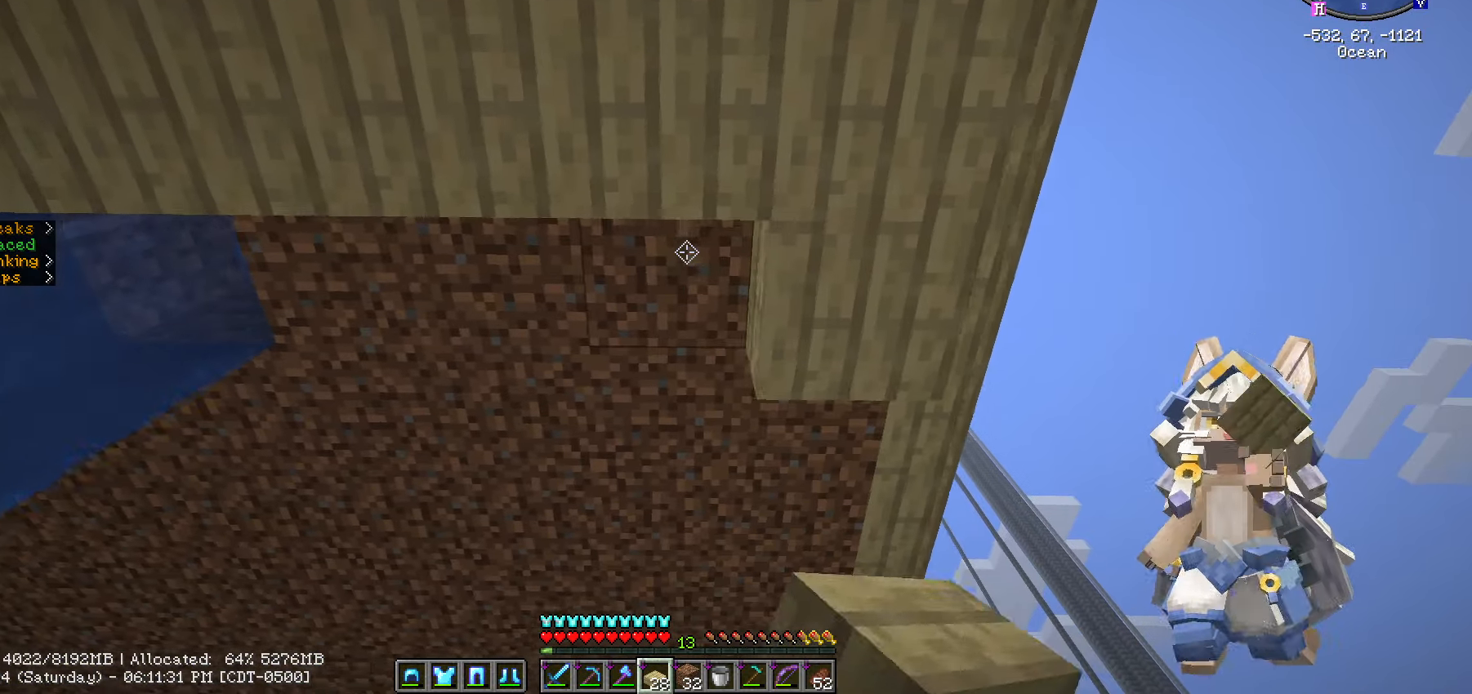
{"keys": ["a"], "mouse": [], "mouse_move": "still", "events": [[33, "mouse_right", "down"], [150, "mouse_right", "up"], [300, "mouse_right", "down"], [383, "mouse_right", "up"]]}
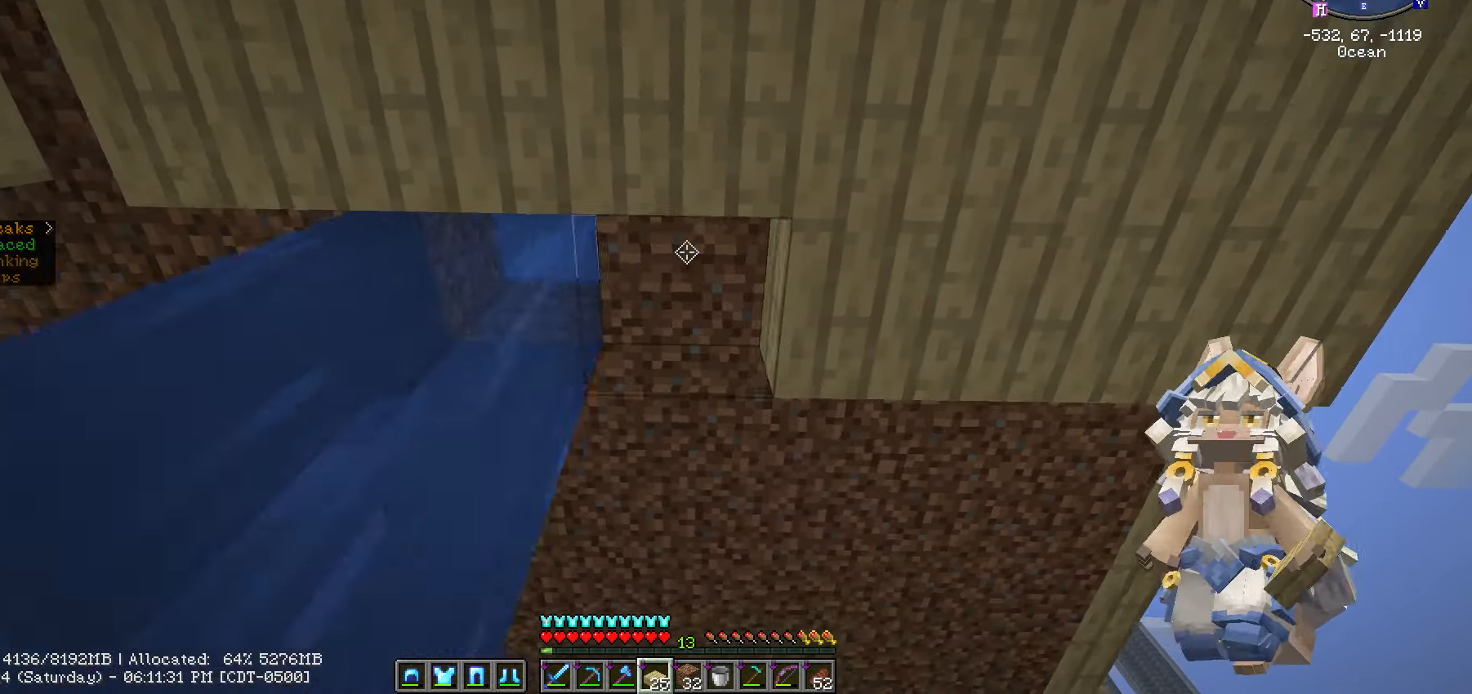
{"keys": ["a"], "mouse": ["right"], "mouse_move": "still", "events": [[17, "mouse_right", "down"], [117, "mouse_right", "up"], [433, "mouse_right", "down"]]}
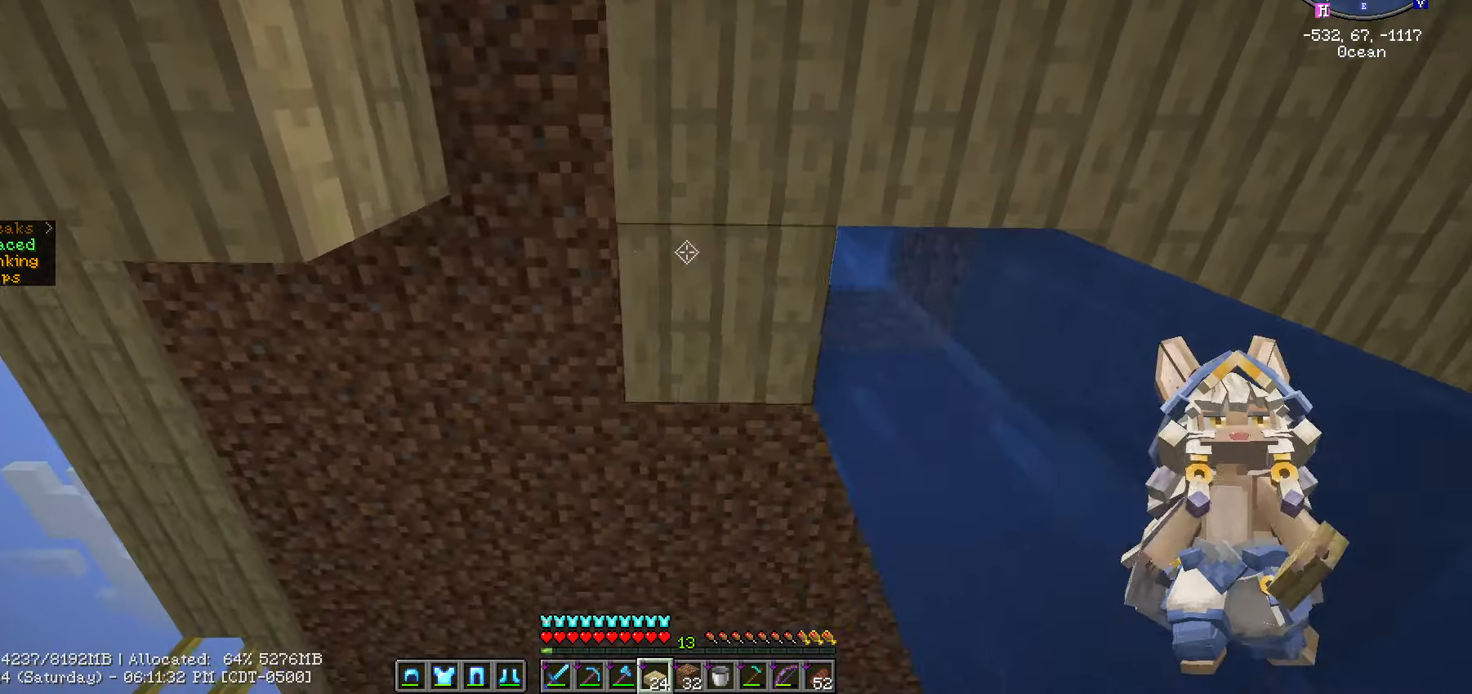
{"keys": ["a"], "mouse": [], "mouse_move": "still", "events": [[33, "mouse_right", "up"], [133, "mouse_right", "down"], [217, "mouse_right", "up"], [266, "a", "up"], [366, "mouse_right", "down"], [466, "mouse_right", "up"], [499, "a", "down"]]}
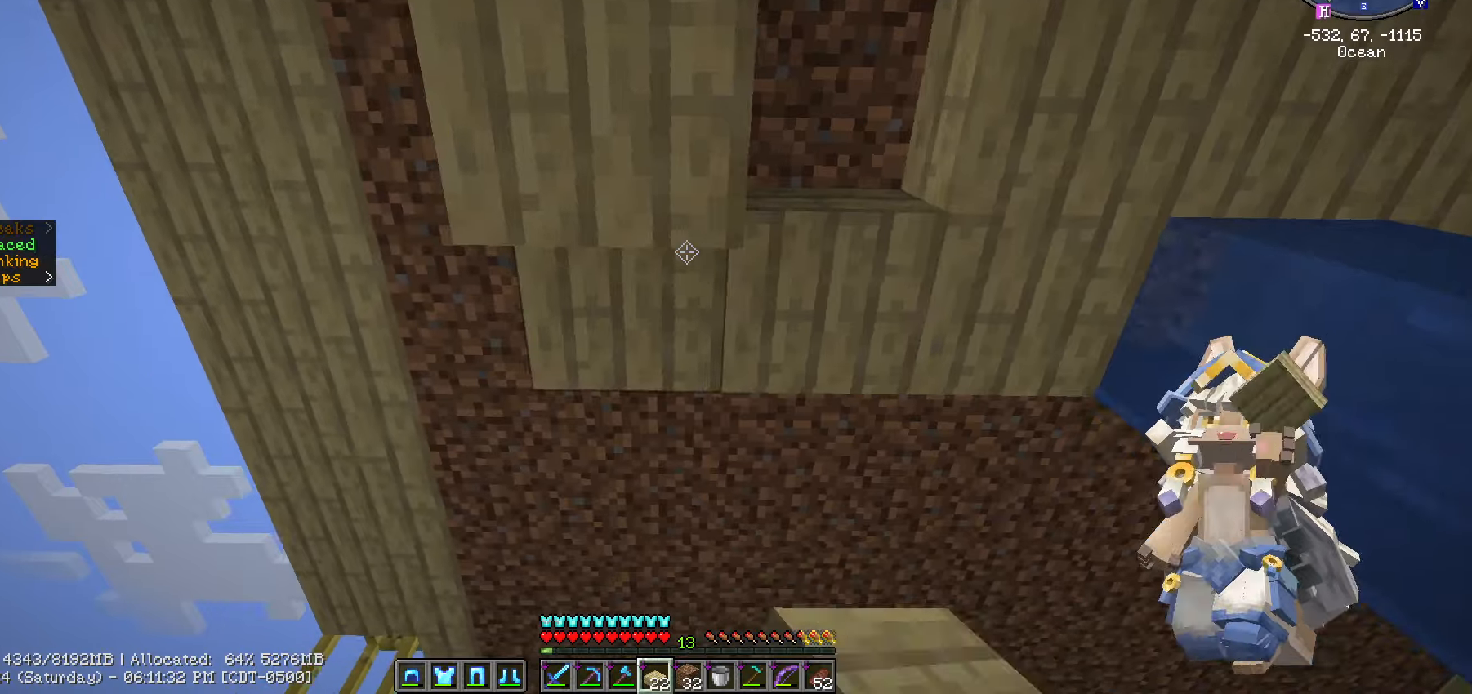
{"keys": [], "mouse": [], "mouse_move": "still", "events": [[267, "a", "up"], [317, "mouse_right", "down"], [417, "mouse_right", "up"], [467, "s", "down"], [500, "s", "up"]]}
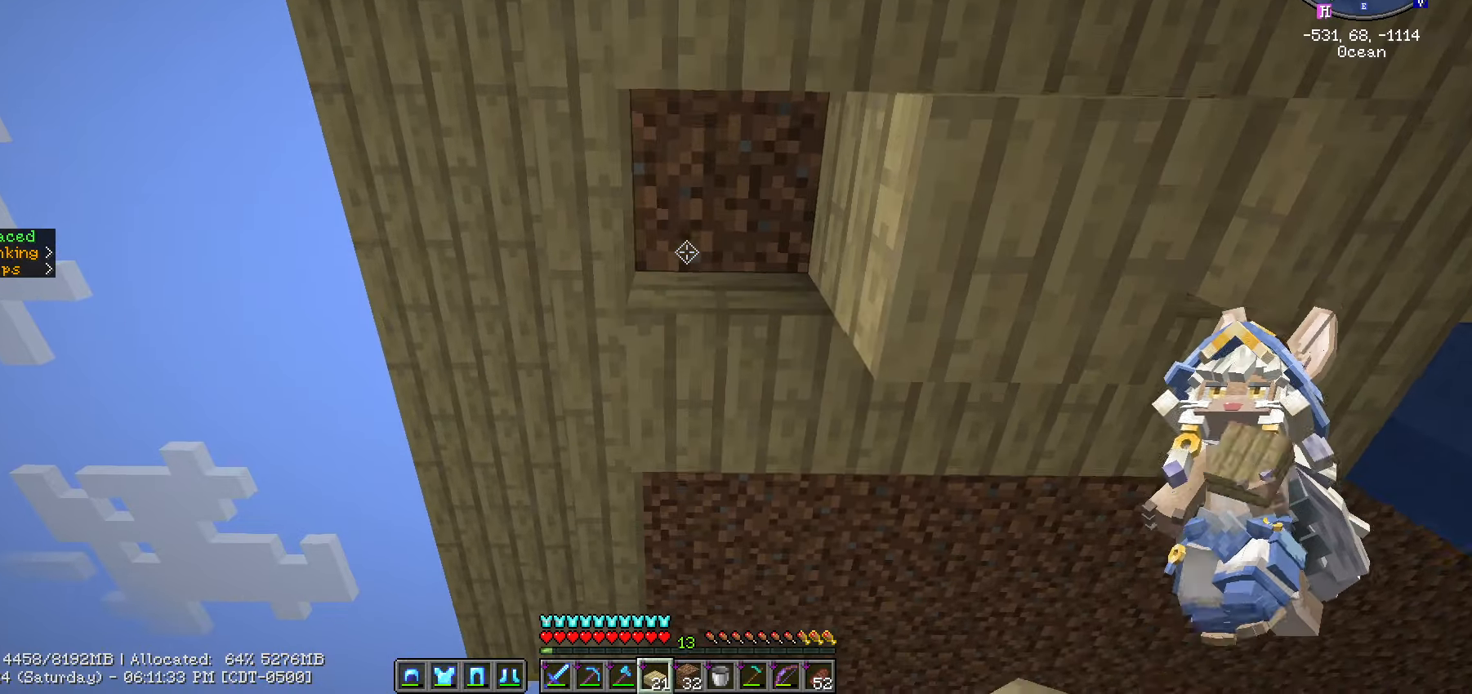
{"keys": ["d"], "mouse": [], "mouse_move": "still", "events": [[233, "d", "down"], [233, "mouse_right", "down"], [333, "mouse_right", "up"]]}
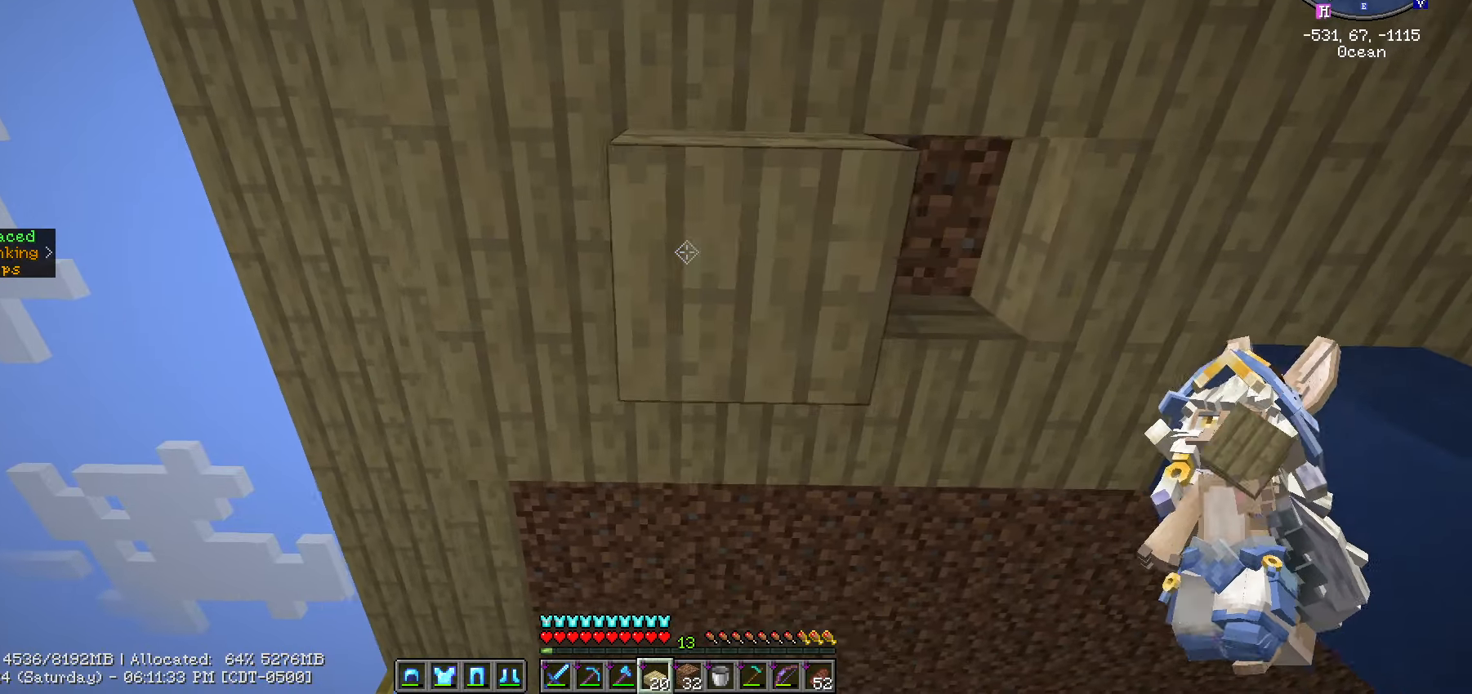
{"keys": [], "mouse": ["right"], "mouse_move": "still", "events": [[217, "d", "up"], [450, "mouse_right", "down"]]}
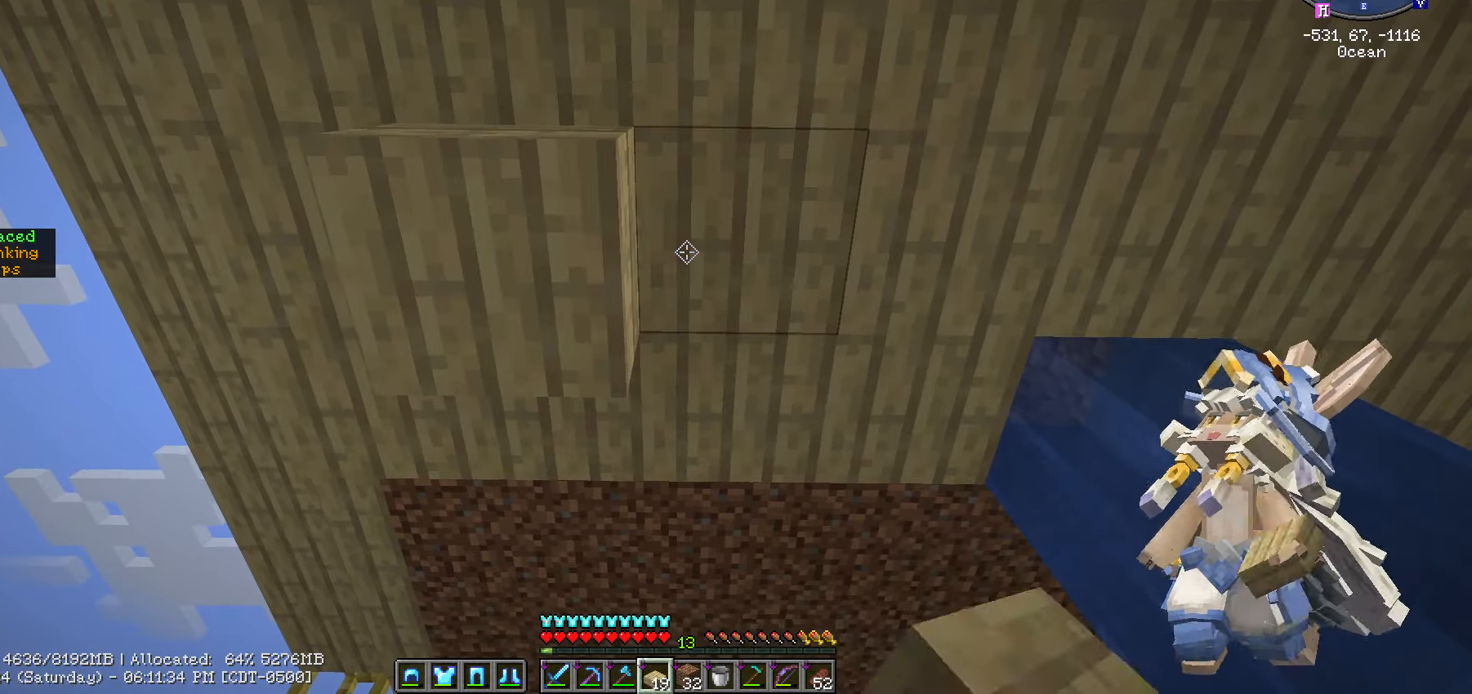
{"keys": [], "mouse": ["left"], "mouse_move": "still", "events": [[33, "mouse_right", "up"], [133, "3", "down"], [217, "3", "up"], [267, "mouse_left", "down"]]}
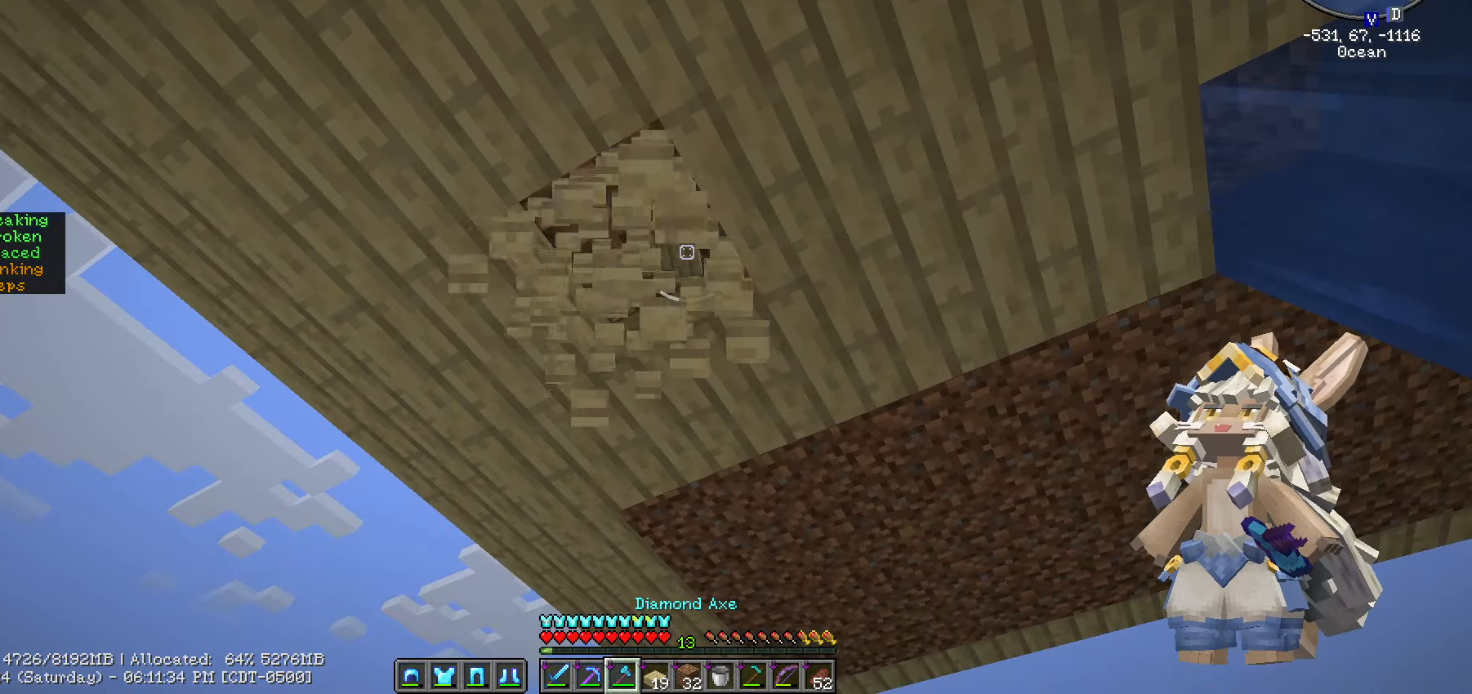
{"keys": [], "mouse": [], "mouse_move": "still", "events": [[100, "w", "down"], [200, "a", "down"], [200, "mouse_left", "up"], [350, "w", "up"], [367, "a", "up"]]}
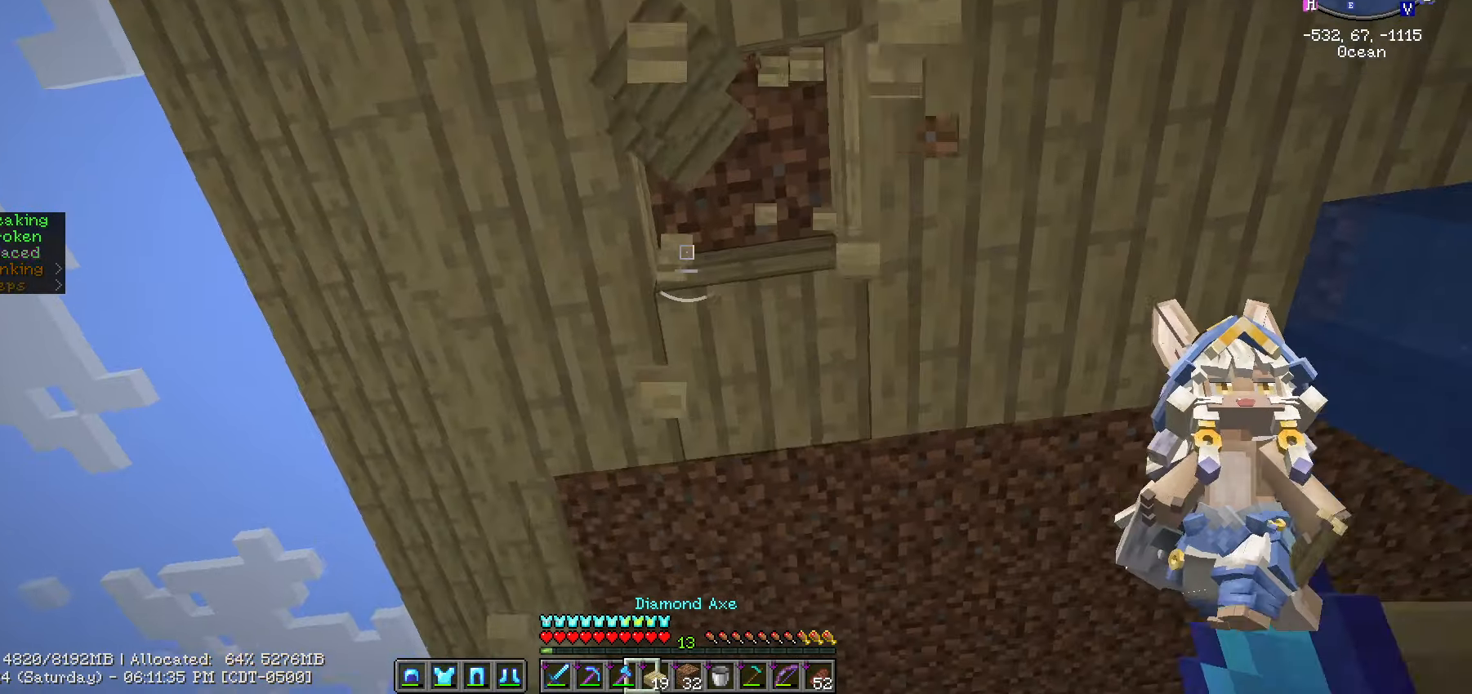
{"keys": [], "mouse": [], "mouse_move": "still"}
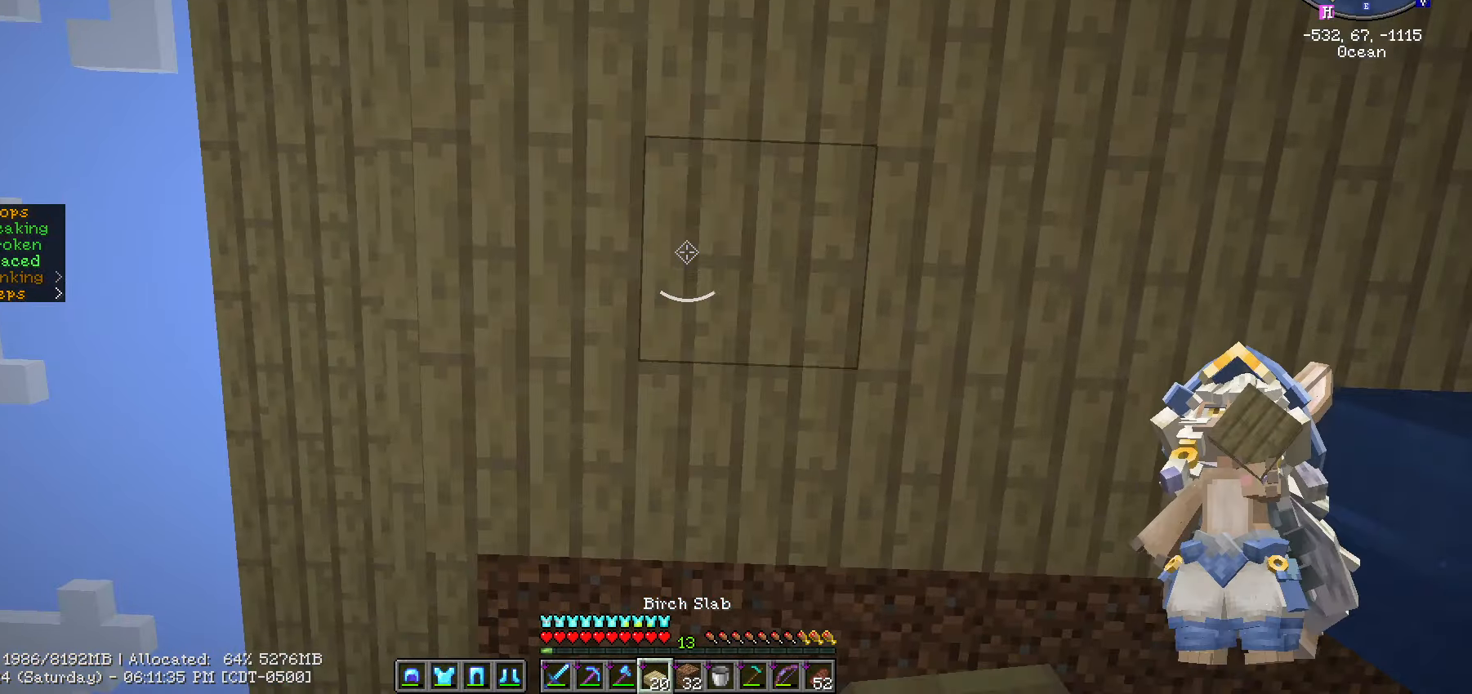
{"keys": ["w"], "mouse": [], "mouse_move": "still", "events": [[267, "w", "down"], [367, "a", "down"], [450, "a", "up"]]}